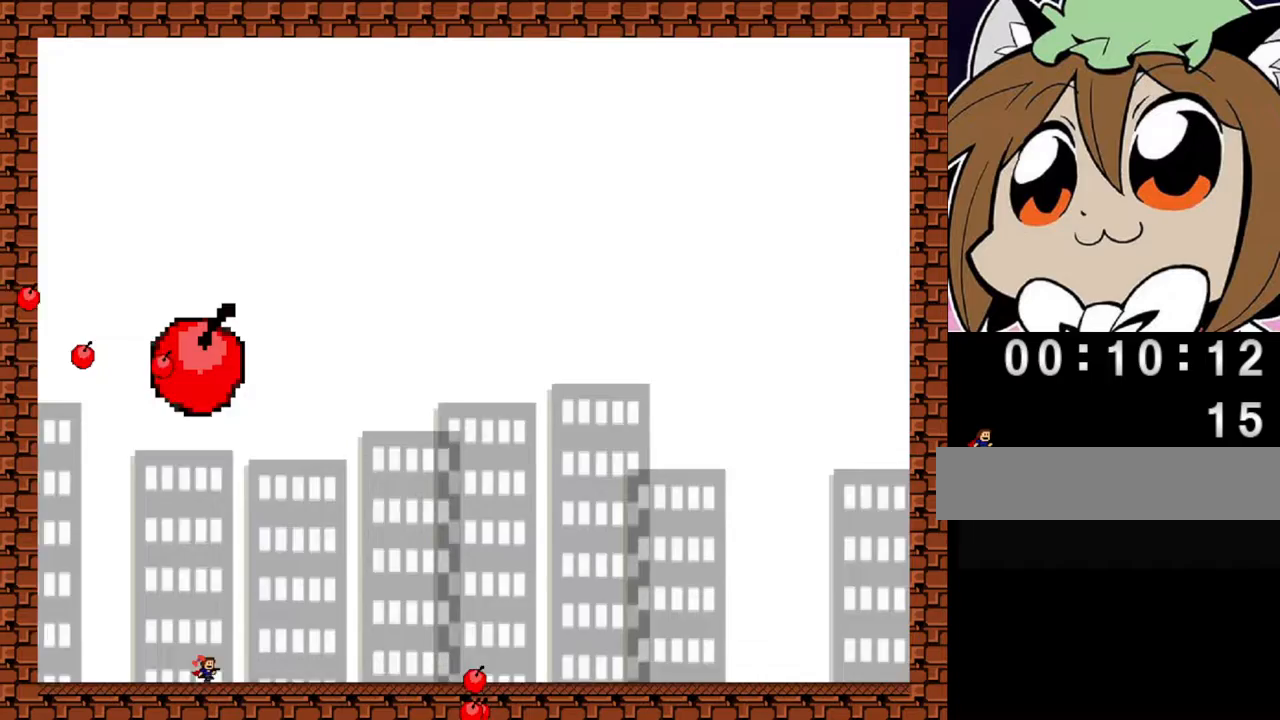
Gameplay with keyboard; each line is a JSON object with the keys held at the frame after it. "events" lists presses ("down") and releases ("up") of "left", "r", "right", "shift" and "z" between this image and that frame as [ms after this image, input, new state], when the widget could be followed in between. No other keys are recorded. Mouse input is not recorded.
{"keys": [], "events": [[220, "right", "up"], [260, "left", "down"], [380, "left", "up"]]}
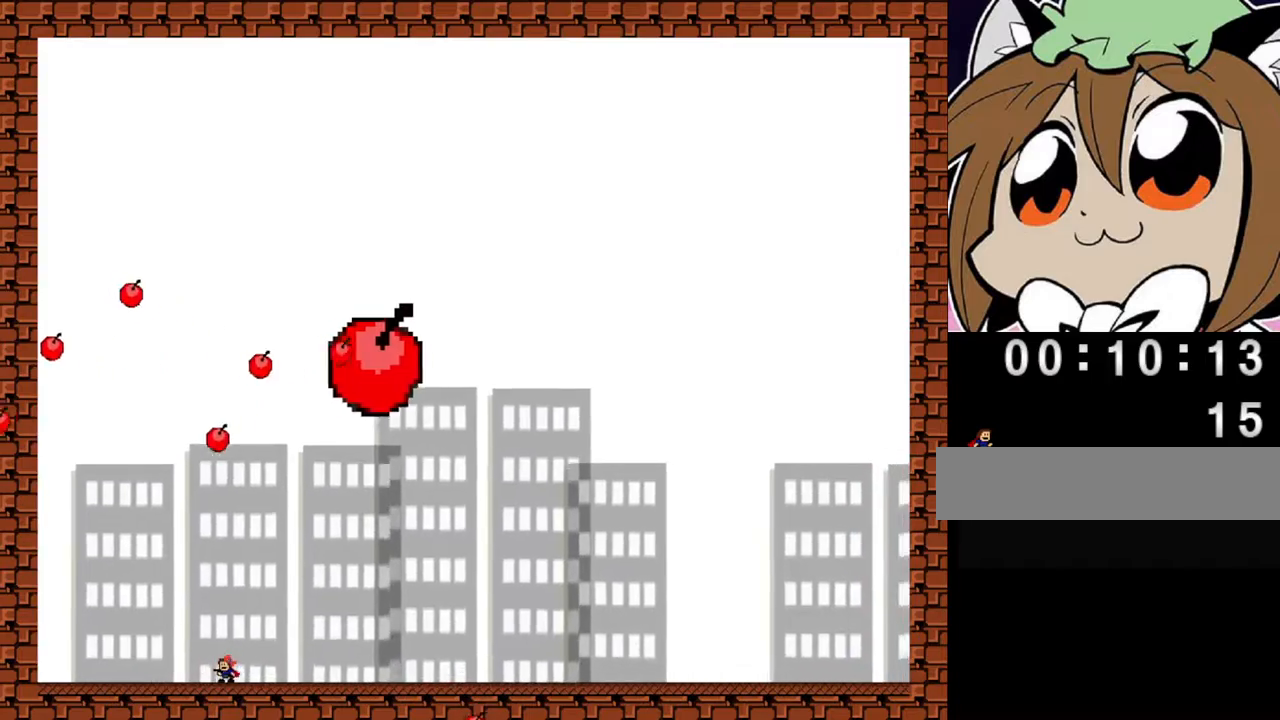
{"keys": ["right"], "events": [[120, "left", "down"], [200, "right", "down"], [220, "left", "up"], [420, "right", "up"], [480, "right", "down"]]}
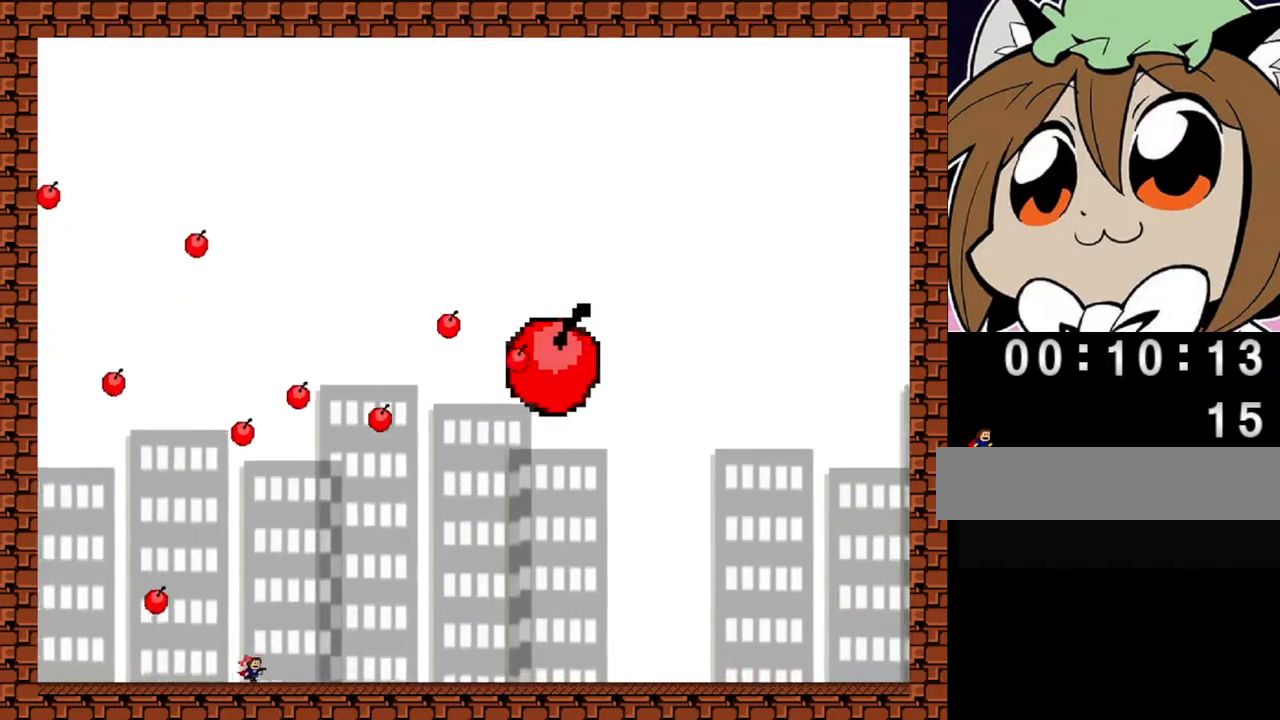
{"keys": ["right"], "events": [[60, "right", "up"], [140, "right", "down"]]}
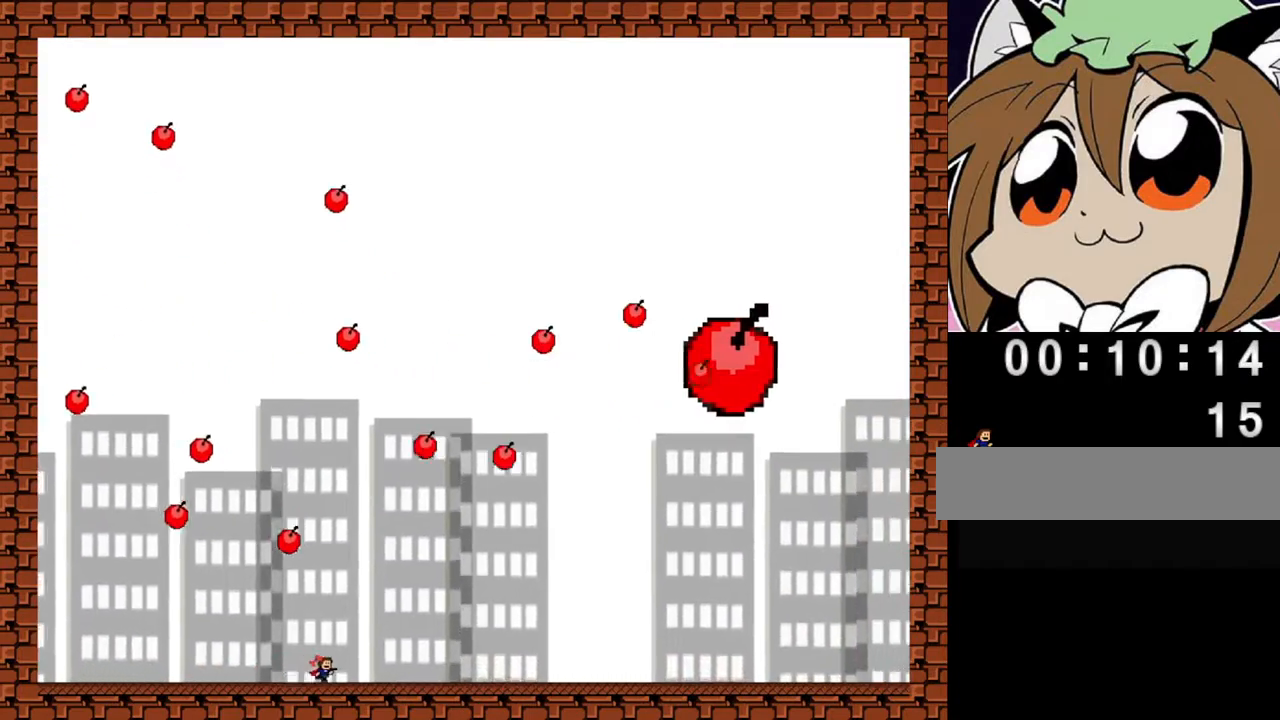
{"keys": ["right"], "events": [[220, "right", "up"], [240, "left", "down"], [340, "left", "up"], [440, "right", "down"]]}
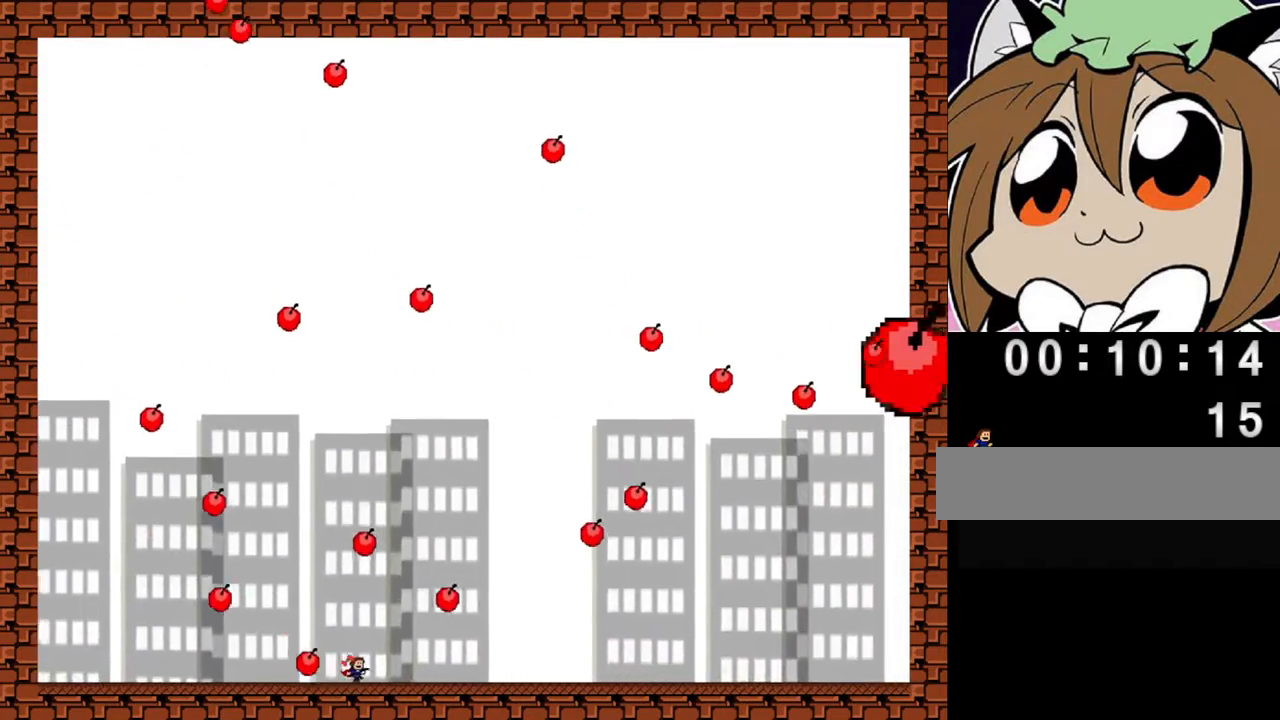
{"keys": ["right"], "events": [[140, "shift", "down"], [460, "shift", "up"]]}
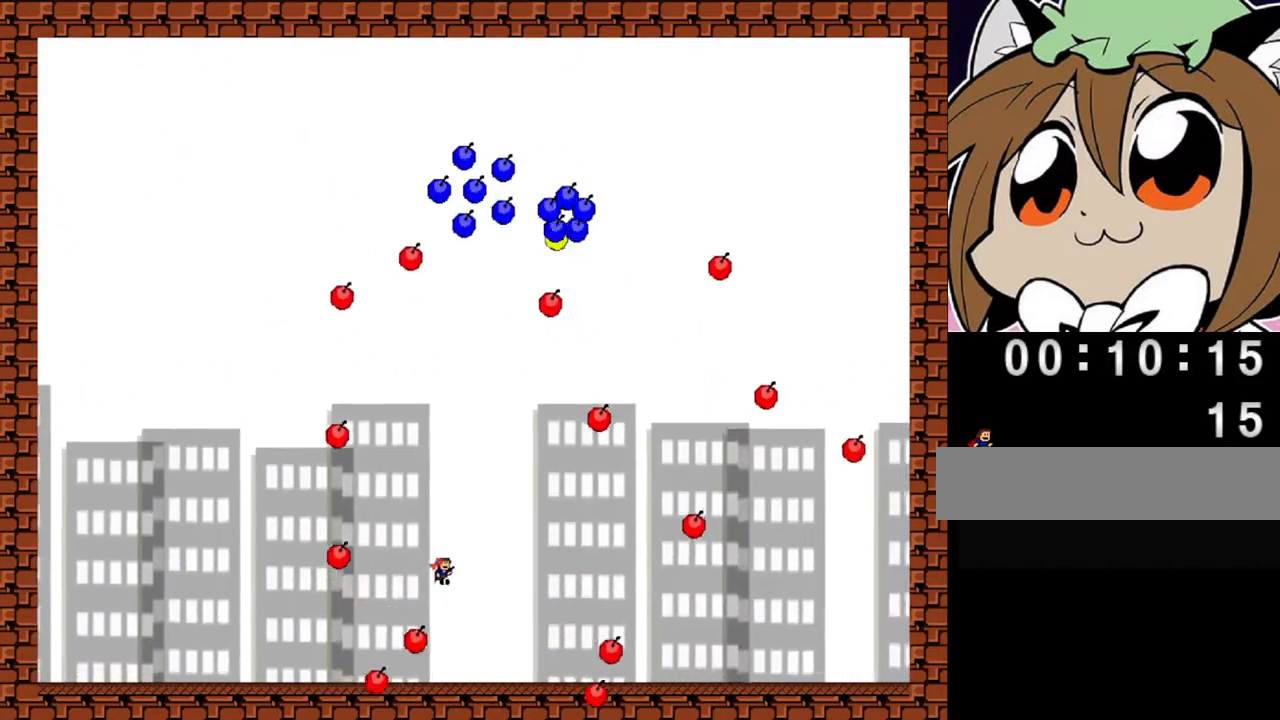
{"keys": ["left"], "events": [[60, "shift", "down"], [100, "left", "down"], [120, "right", "up"], [180, "shift", "up"]]}
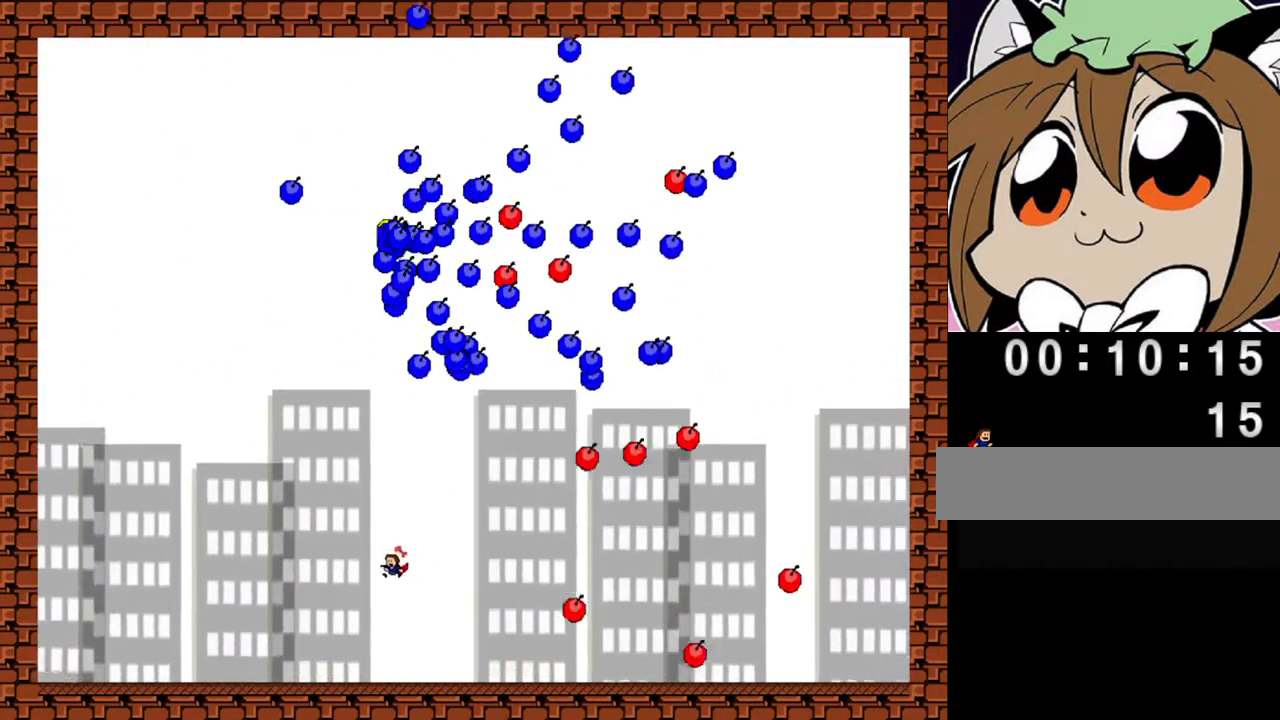
{"keys": ["left"], "events": []}
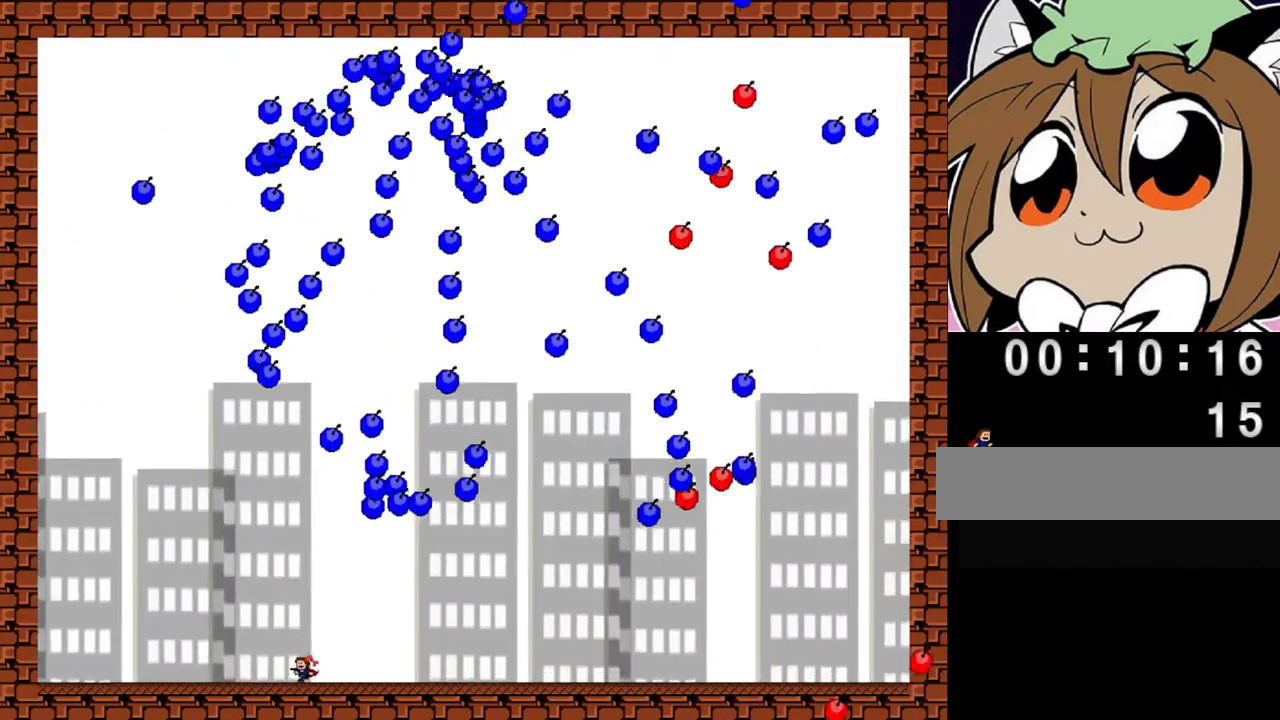
{"keys": ["left"], "events": []}
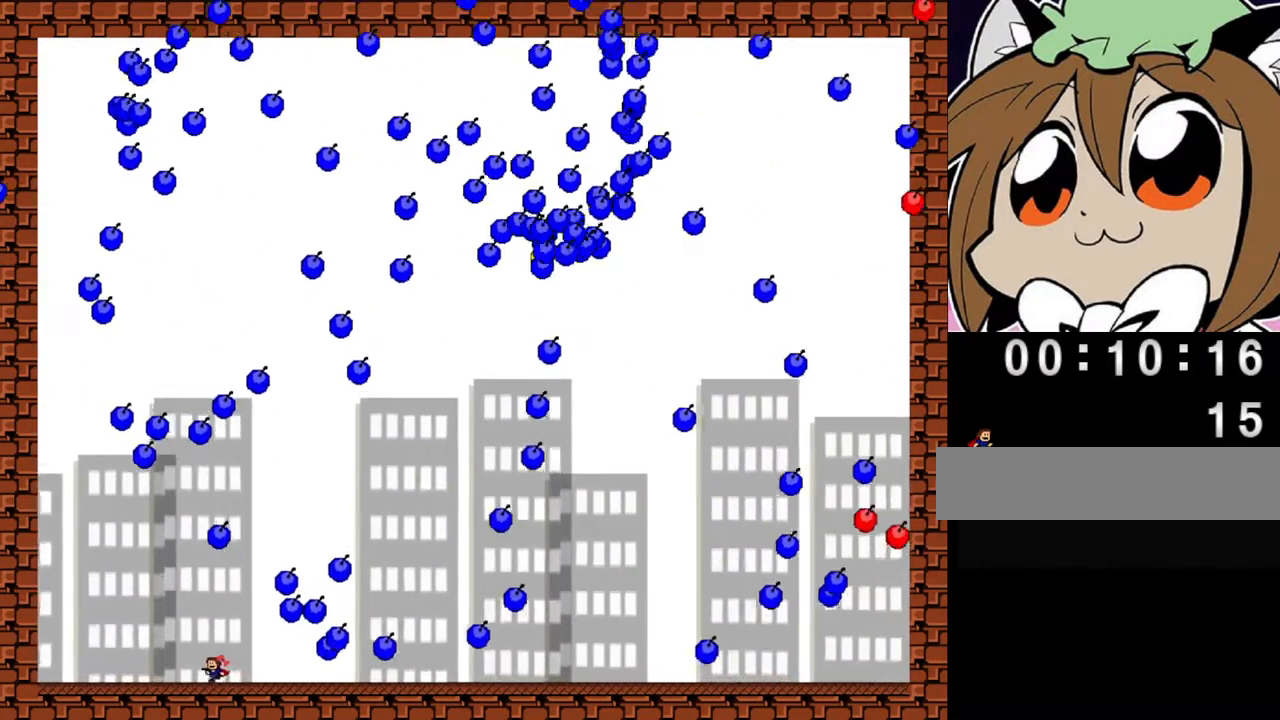
{"keys": ["right"], "events": [[180, "shift", "down"], [200, "left", "up"], [220, "right", "down"], [320, "right", "up"], [440, "shift", "up"], [460, "right", "down"]]}
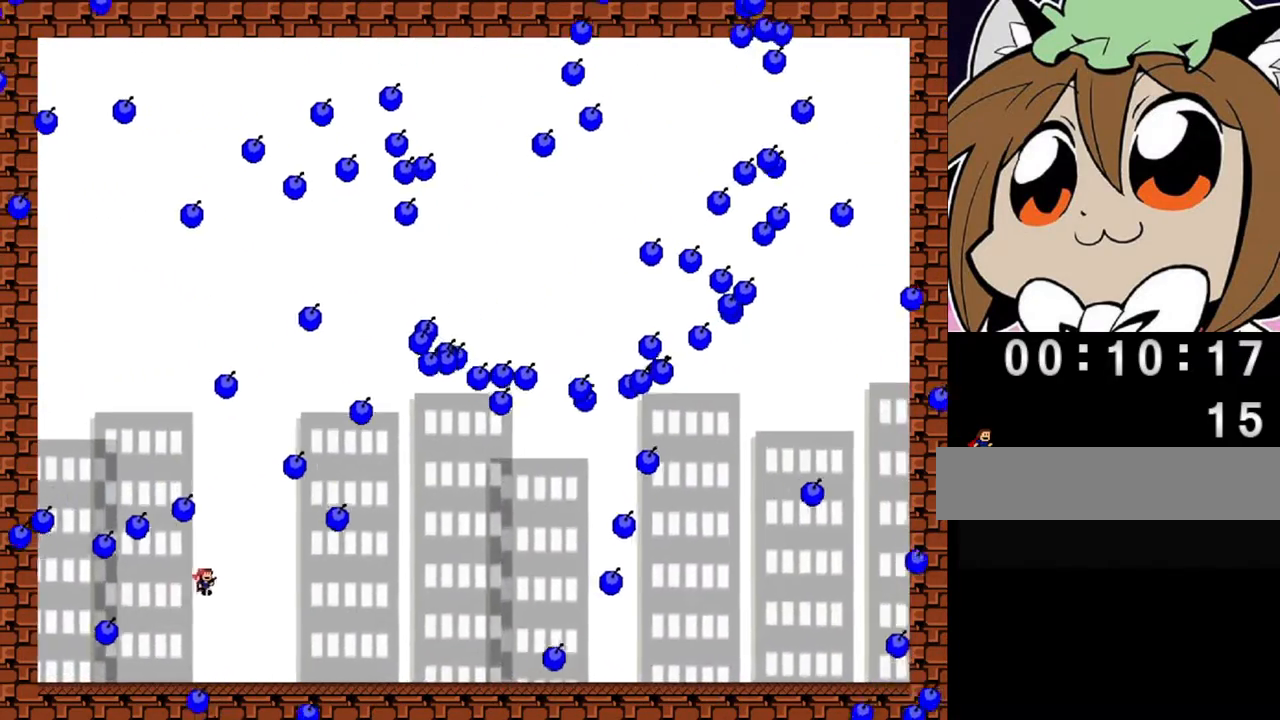
{"keys": ["left", "shift"], "events": [[40, "right", "up"], [380, "left", "down"], [480, "shift", "down"]]}
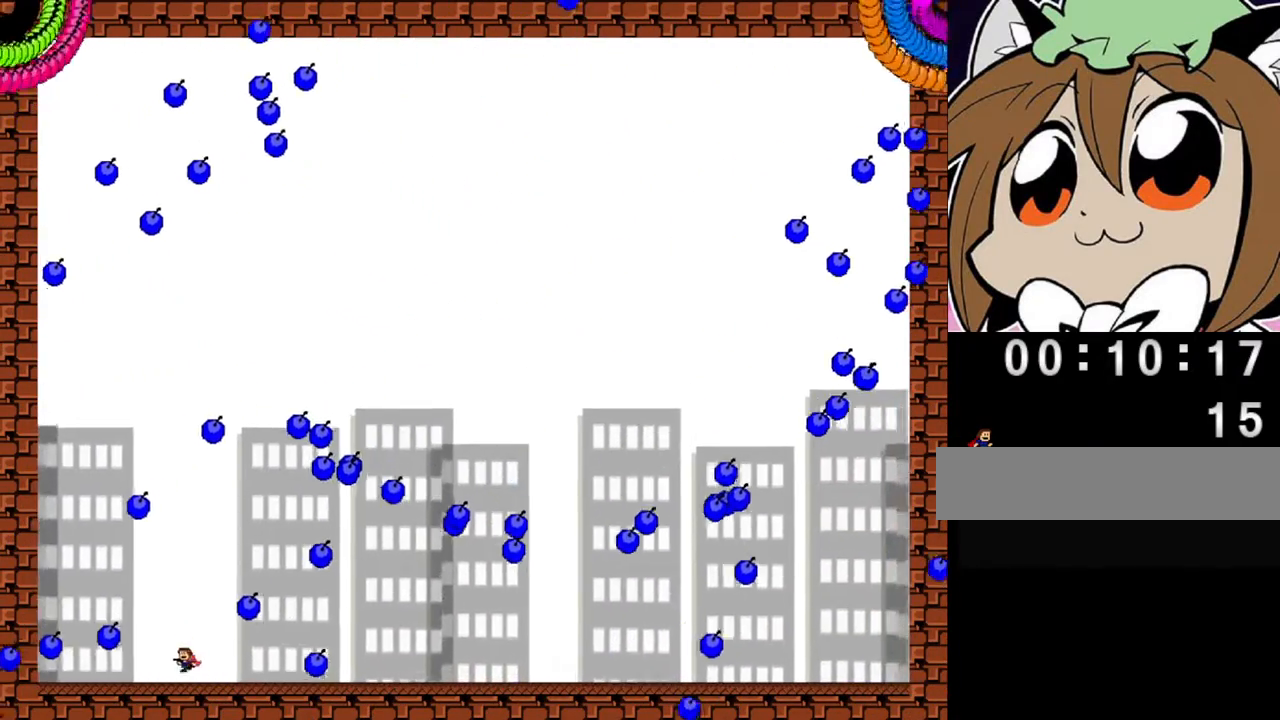
{"keys": ["right"], "events": [[40, "shift", "up"], [100, "left", "up"], [140, "left", "down"], [220, "left", "up"], [380, "right", "down"]]}
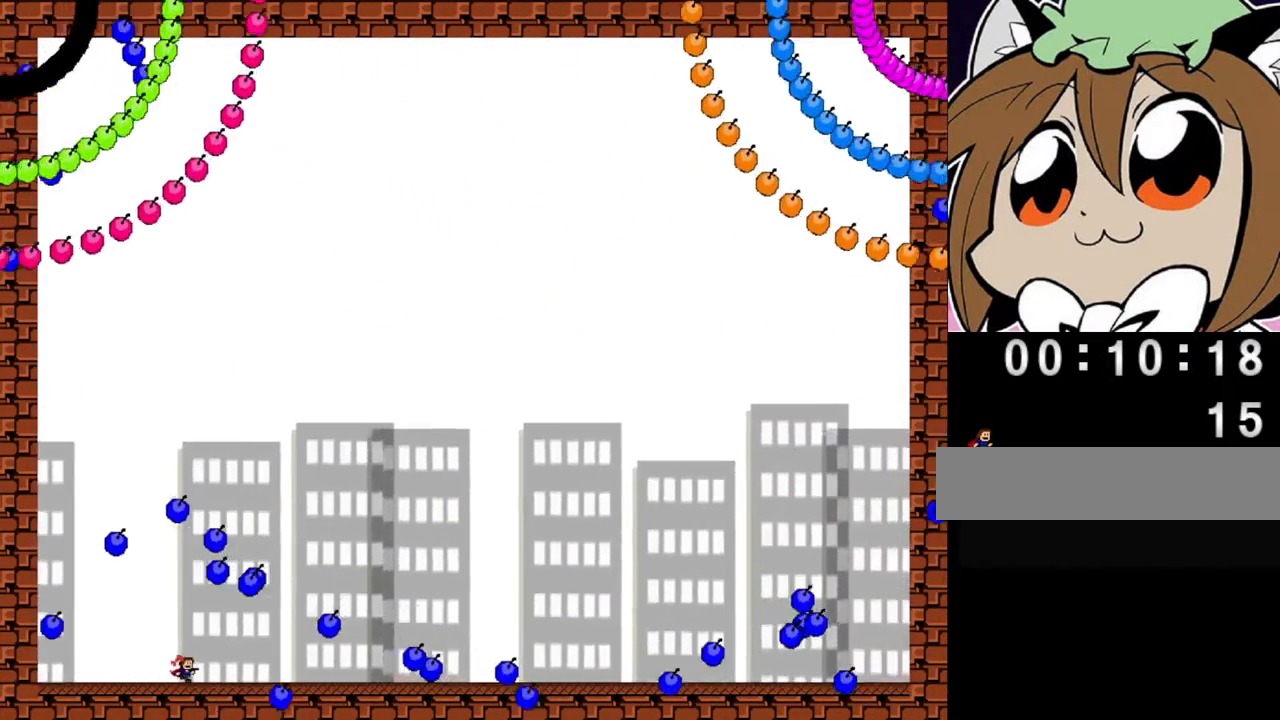
{"keys": ["right"], "events": []}
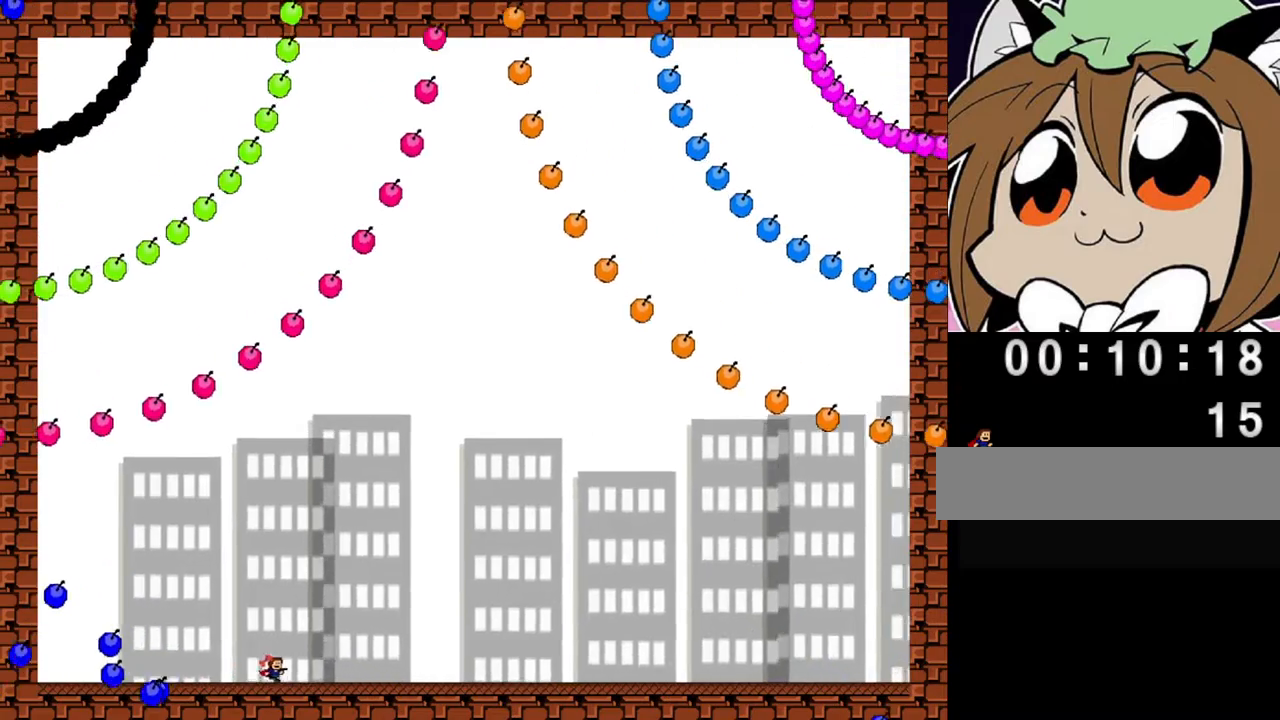
{"keys": ["right"], "events": [[40, "right", "up"], [100, "left", "down"], [180, "left", "up"], [480, "right", "down"]]}
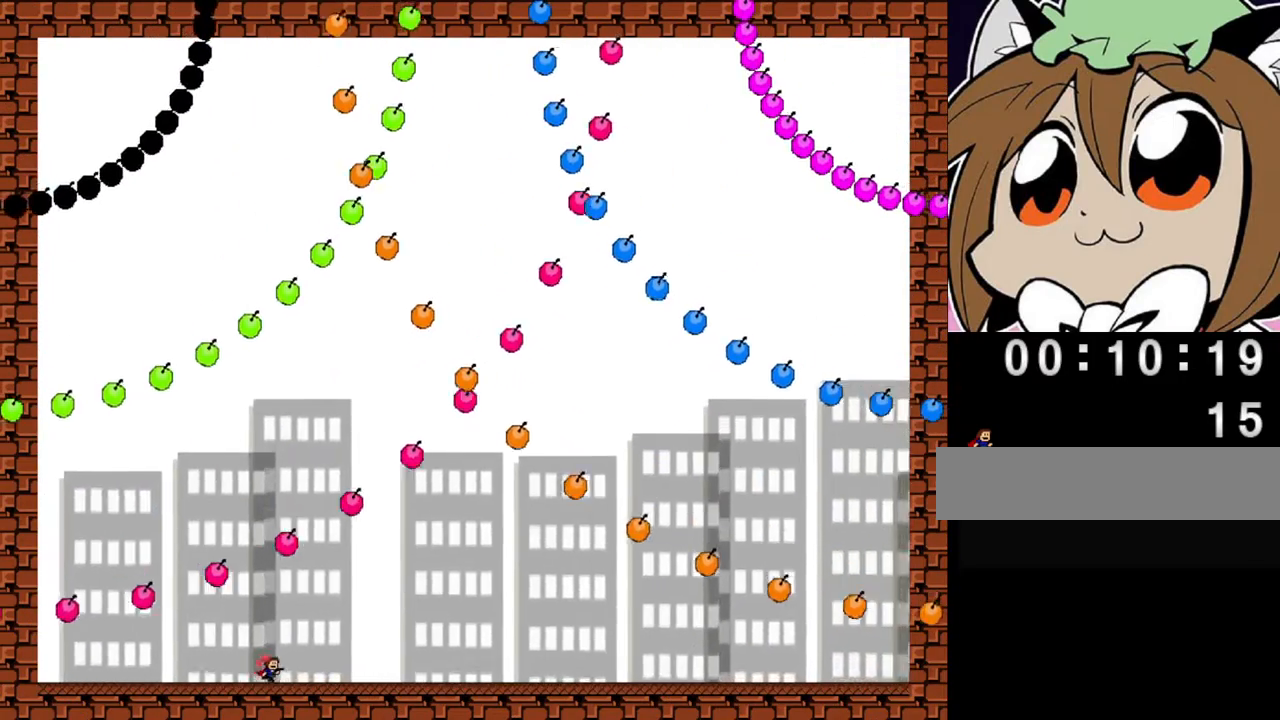
{"keys": [], "events": [[40, "right", "up"], [160, "right", "down"], [240, "right", "up"], [240, "shift", "down"], [300, "shift", "up"], [360, "left", "down"], [480, "left", "up"]]}
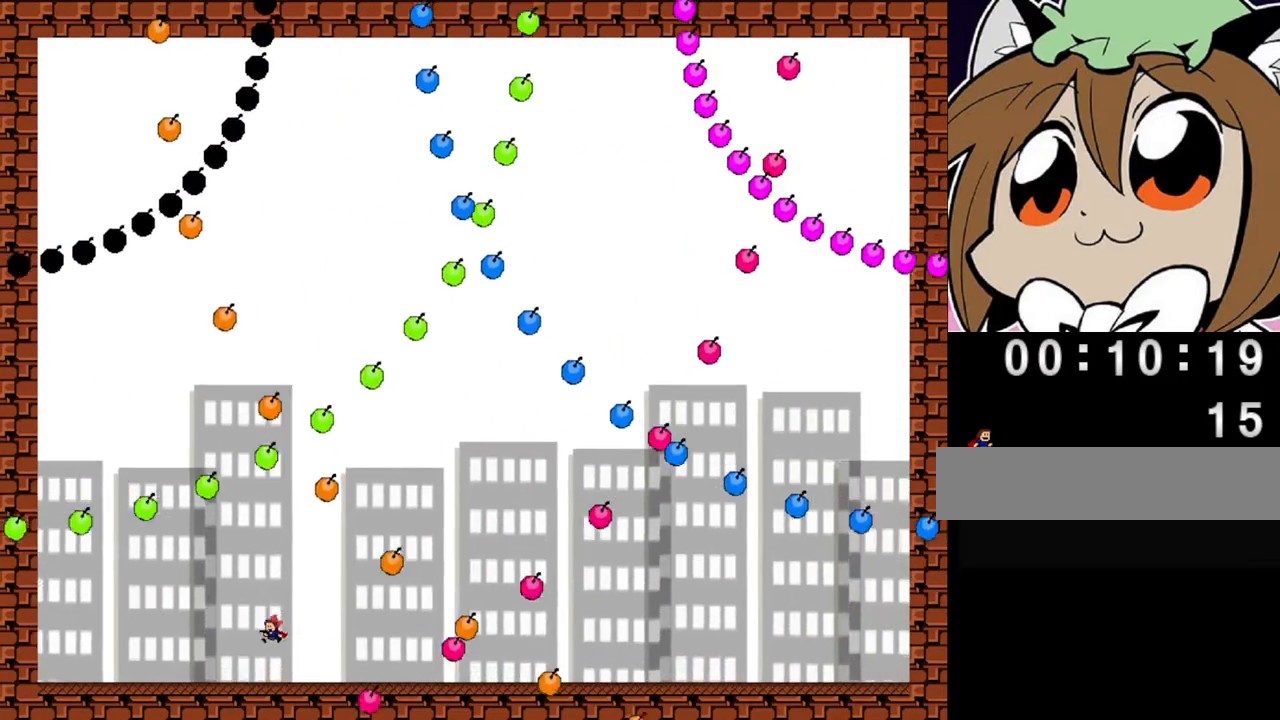
{"keys": ["right"], "events": [[220, "left", "down"], [280, "left", "up"], [320, "shift", "down"], [380, "right", "down"], [380, "shift", "up"]]}
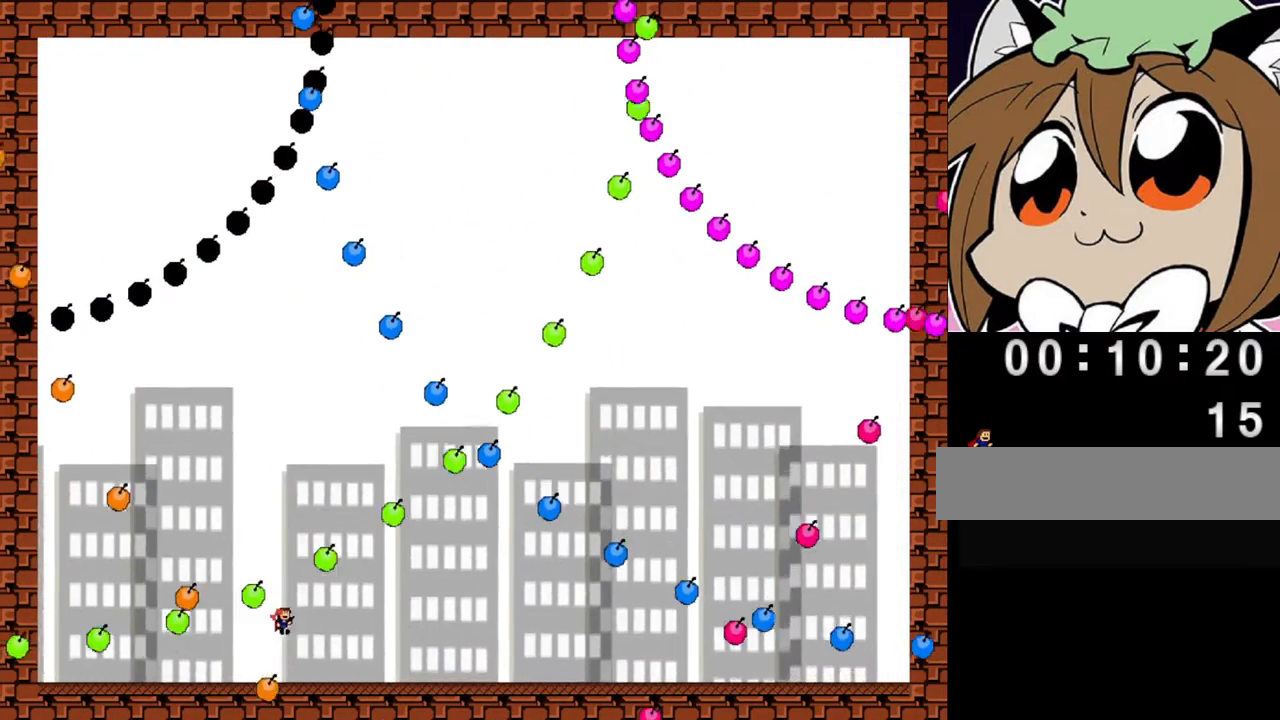
{"keys": ["left"], "events": [[140, "shift", "down"], [200, "right", "up"], [200, "shift", "up"], [220, "left", "down"]]}
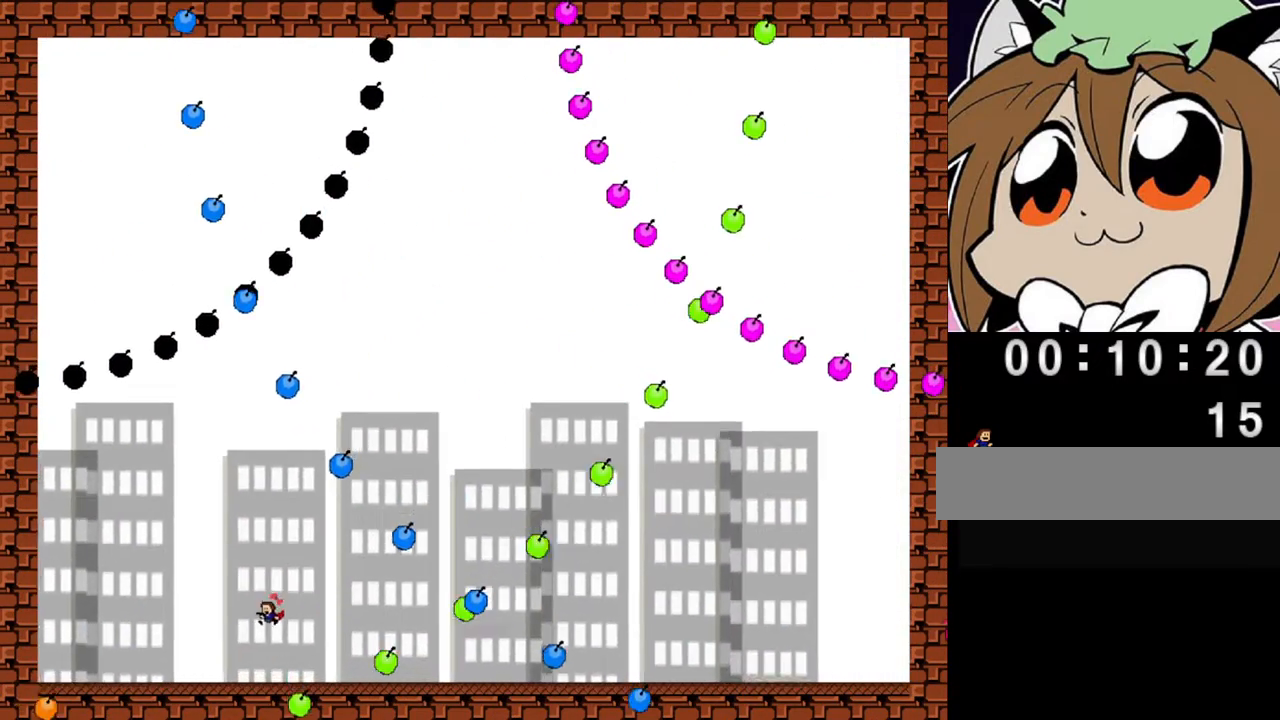
{"keys": ["right", "shift"], "events": [[160, "left", "up"], [280, "left", "down"], [340, "left", "up"], [480, "shift", "down"], [500, "right", "down"]]}
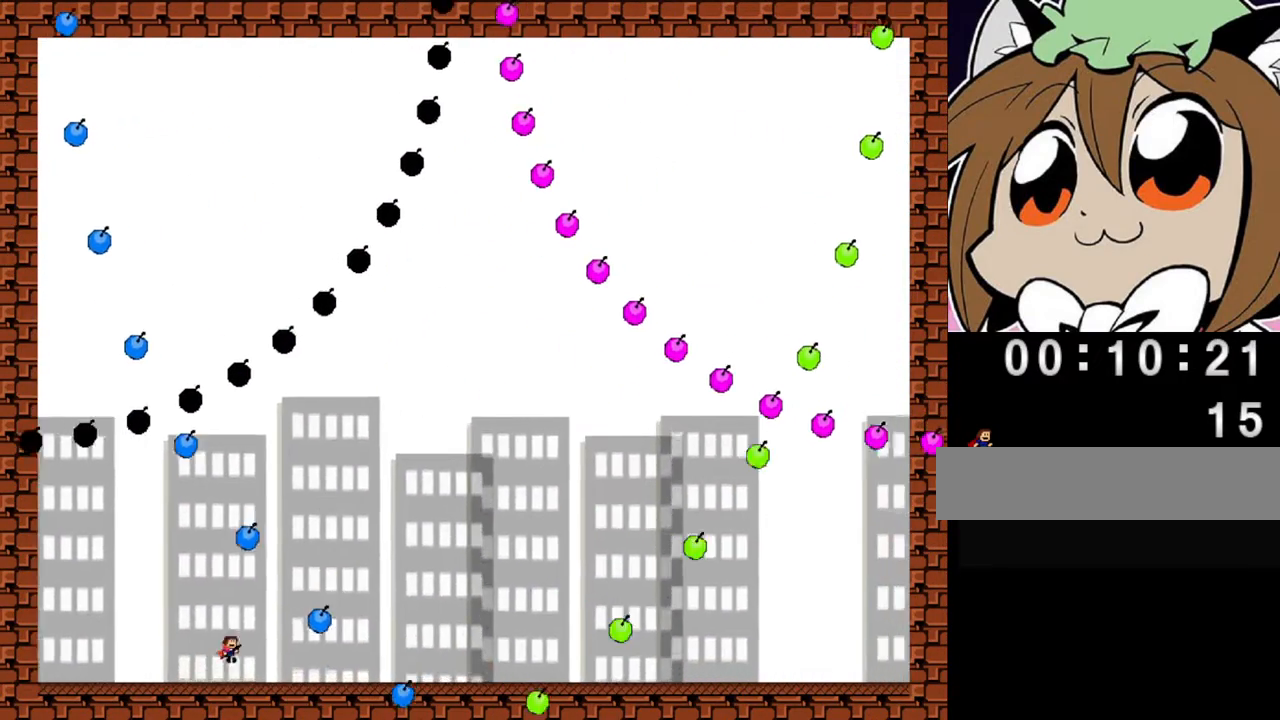
{"keys": ["shift"], "events": [[180, "shift", "up"], [460, "shift", "down"], [500, "right", "up"]]}
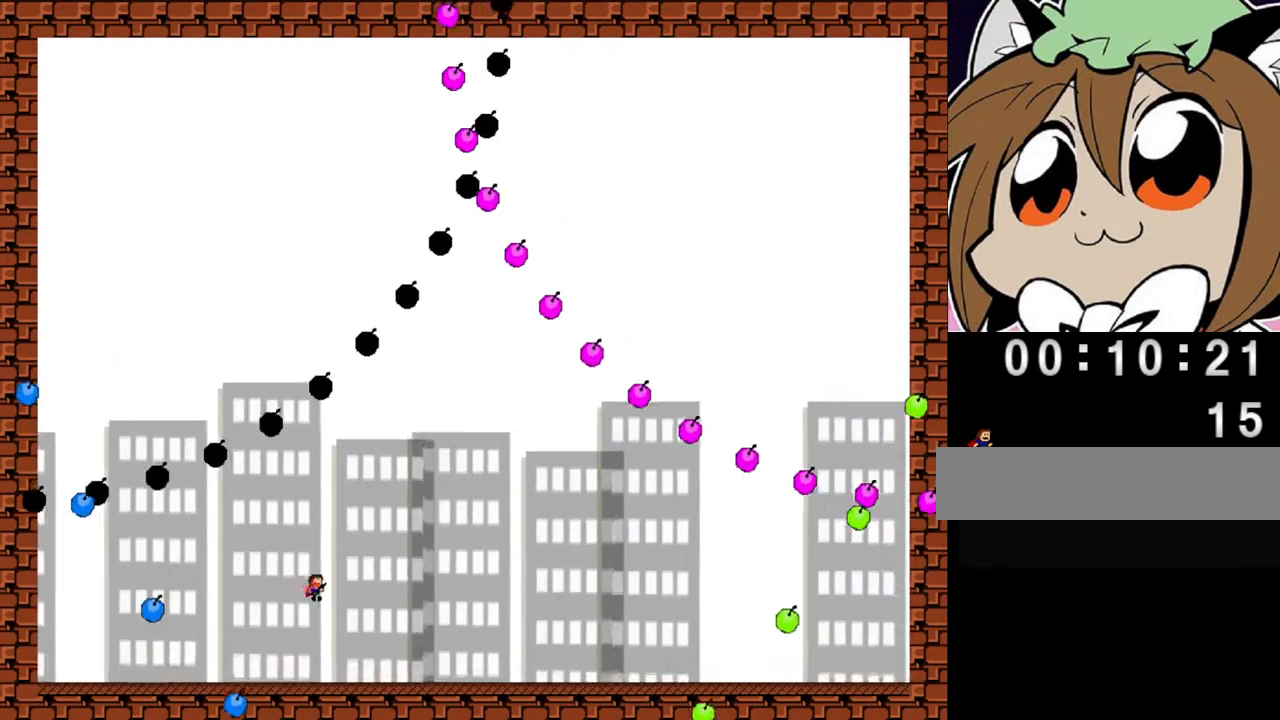
{"keys": ["left"], "events": [[20, "shift", "up"], [100, "left", "down"], [220, "left", "up"], [300, "left", "down"], [400, "left", "up"], [500, "left", "down"]]}
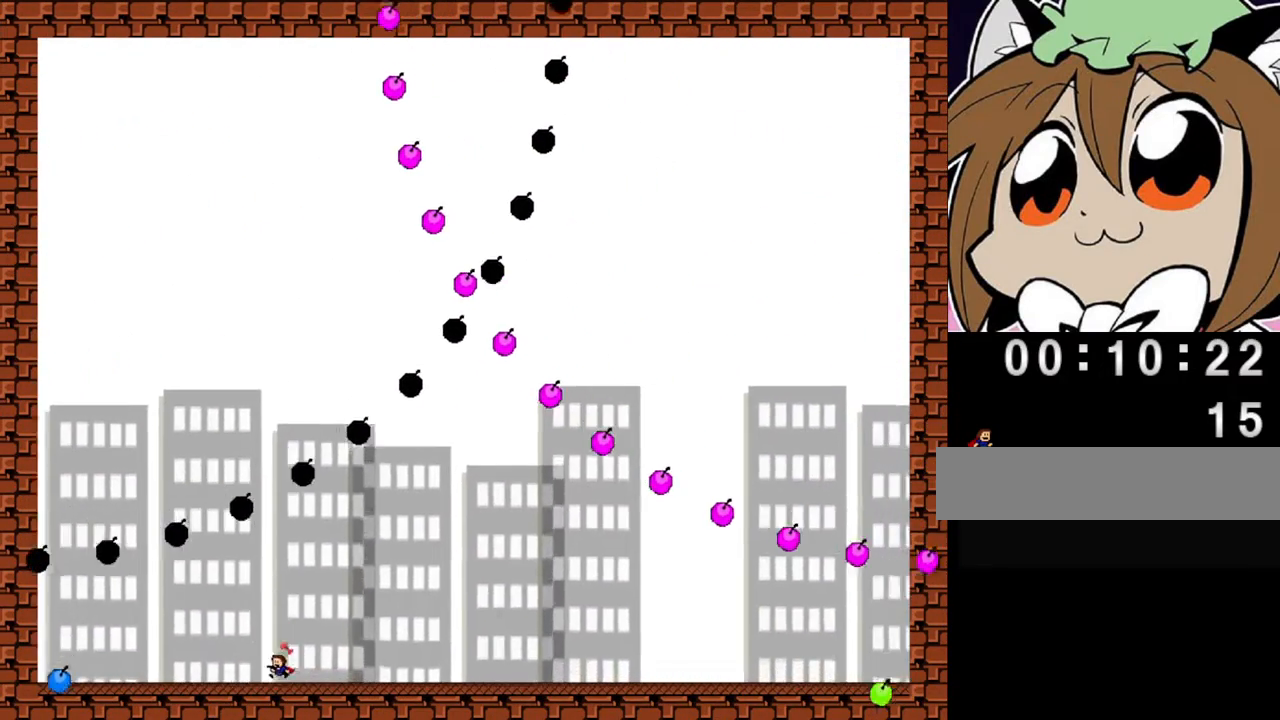
{"keys": [], "events": [[80, "left", "up"], [160, "left", "down"], [240, "left", "up"], [340, "left", "down"], [360, "left", "up"]]}
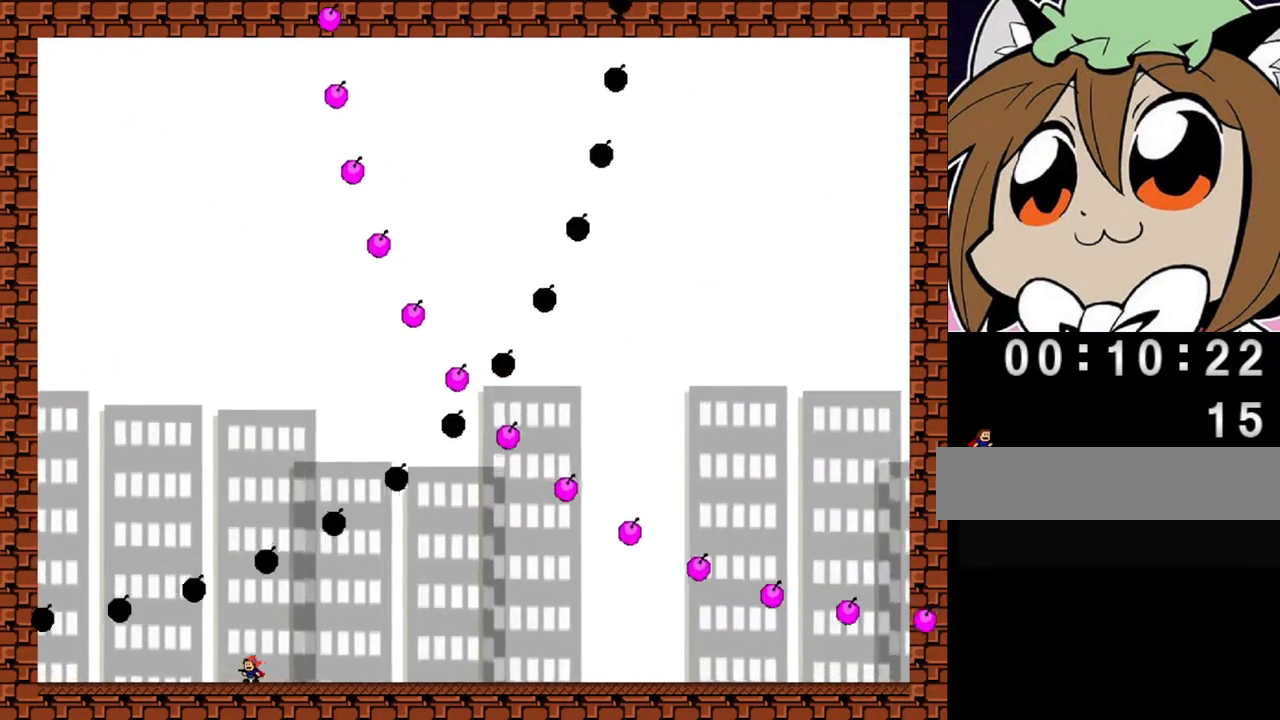
{"keys": ["left", "shift"], "events": [[300, "shift", "down"], [480, "left", "down"]]}
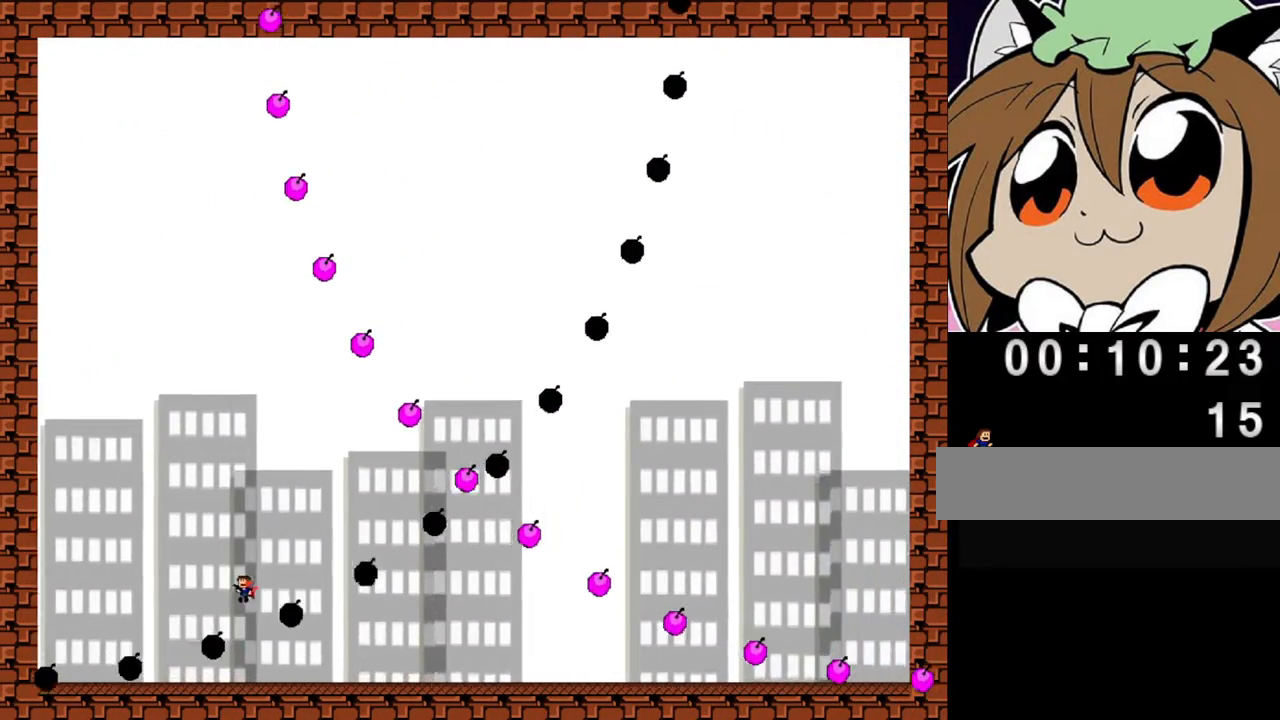
{"keys": ["left"], "events": [[140, "shift", "up"], [240, "shift", "down"], [360, "shift", "up"]]}
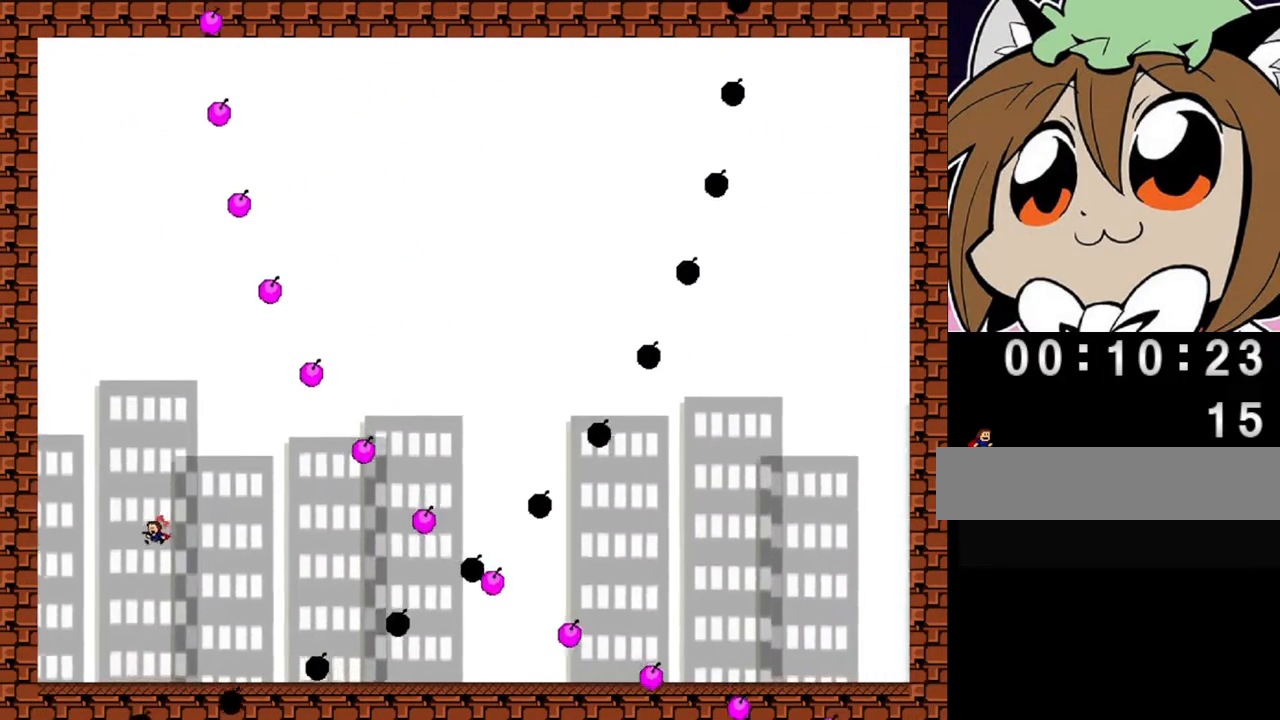
{"keys": [], "events": [[20, "left", "up"], [100, "right", "down"], [400, "right", "up"]]}
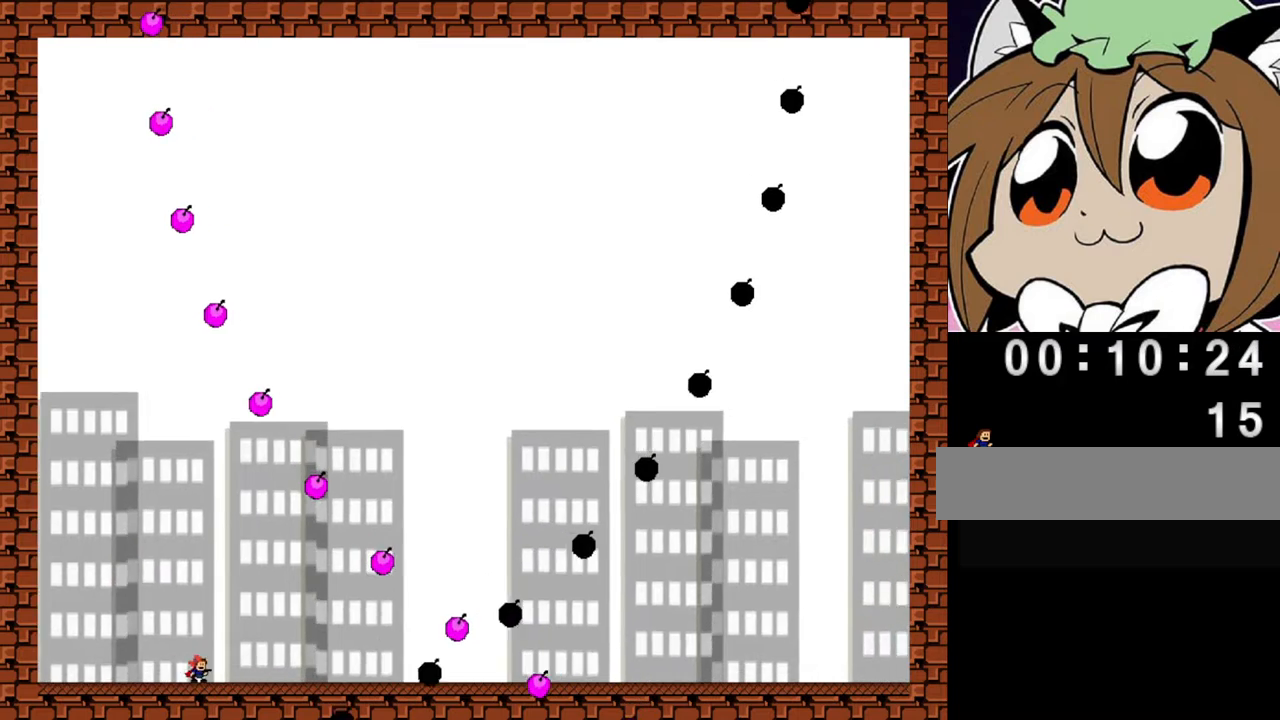
{"keys": [], "events": []}
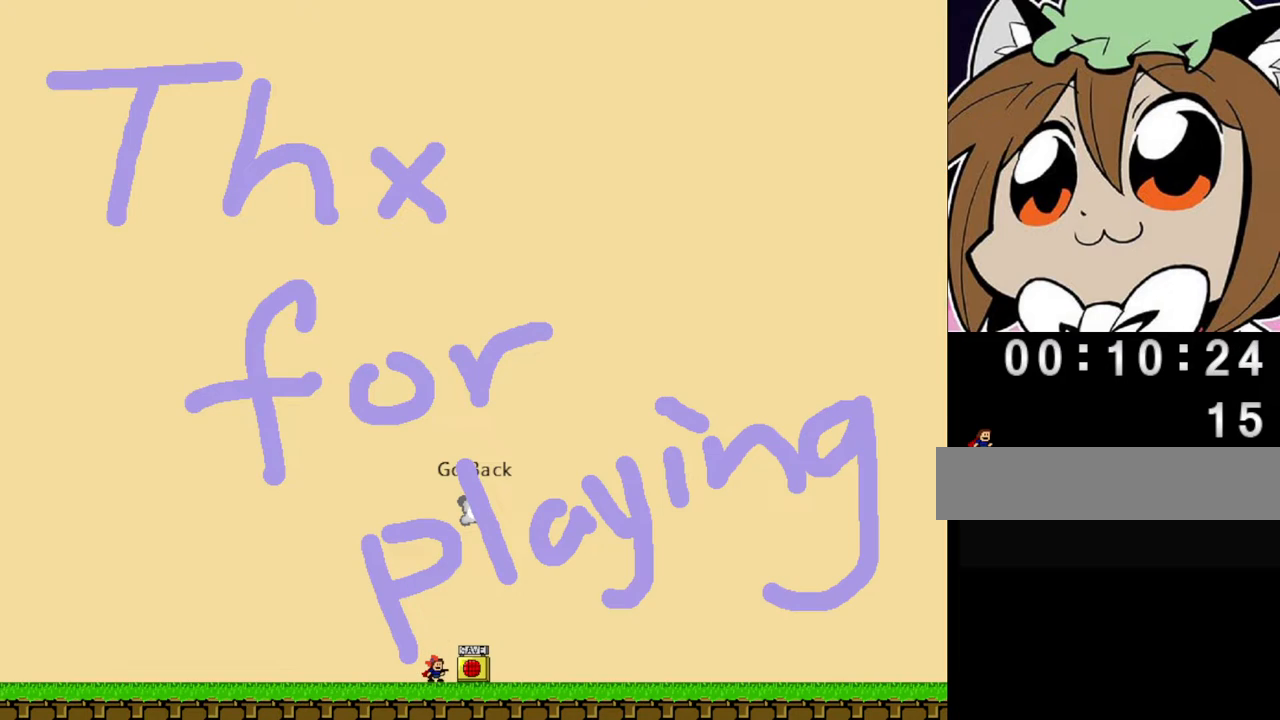
{"keys": [], "events": []}
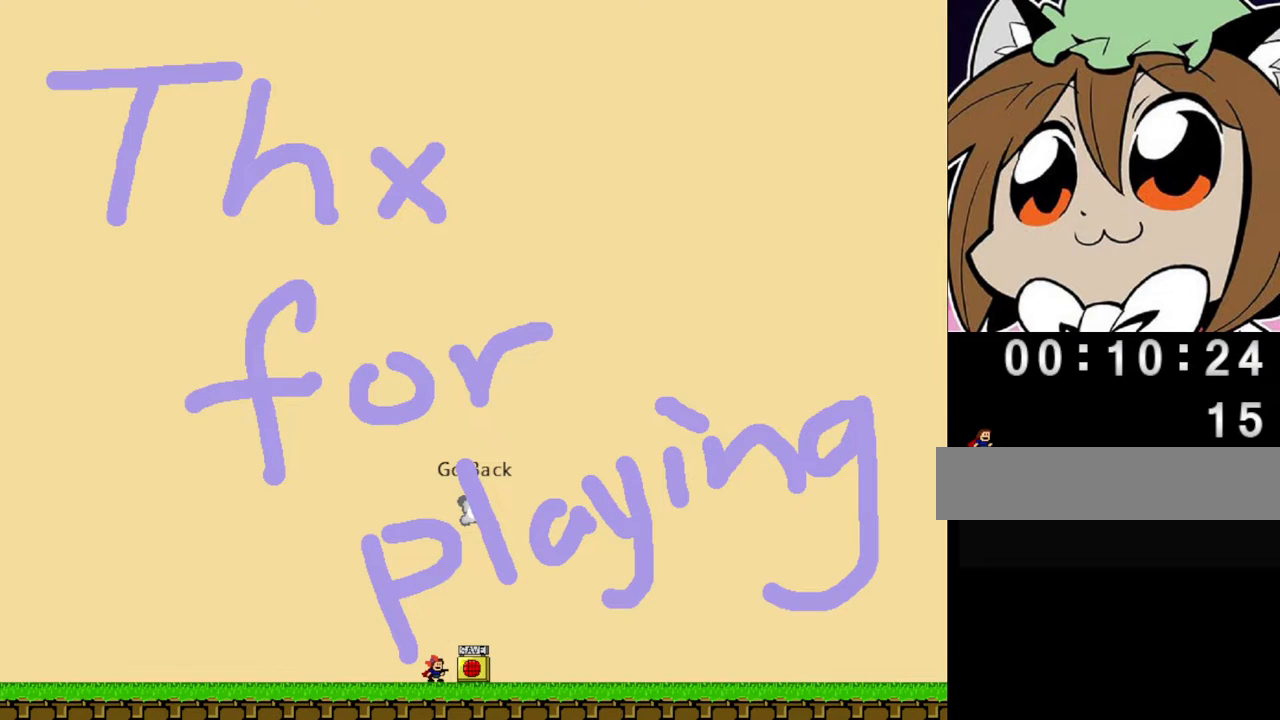
{"keys": [], "events": [[60, "z", "down"], [80, "right", "down"], [120, "z", "up"], [160, "right", "up"], [200, "z", "down"], [280, "right", "down"], [280, "z", "up"], [320, "right", "up"], [320, "z", "down"], [400, "z", "up"]]}
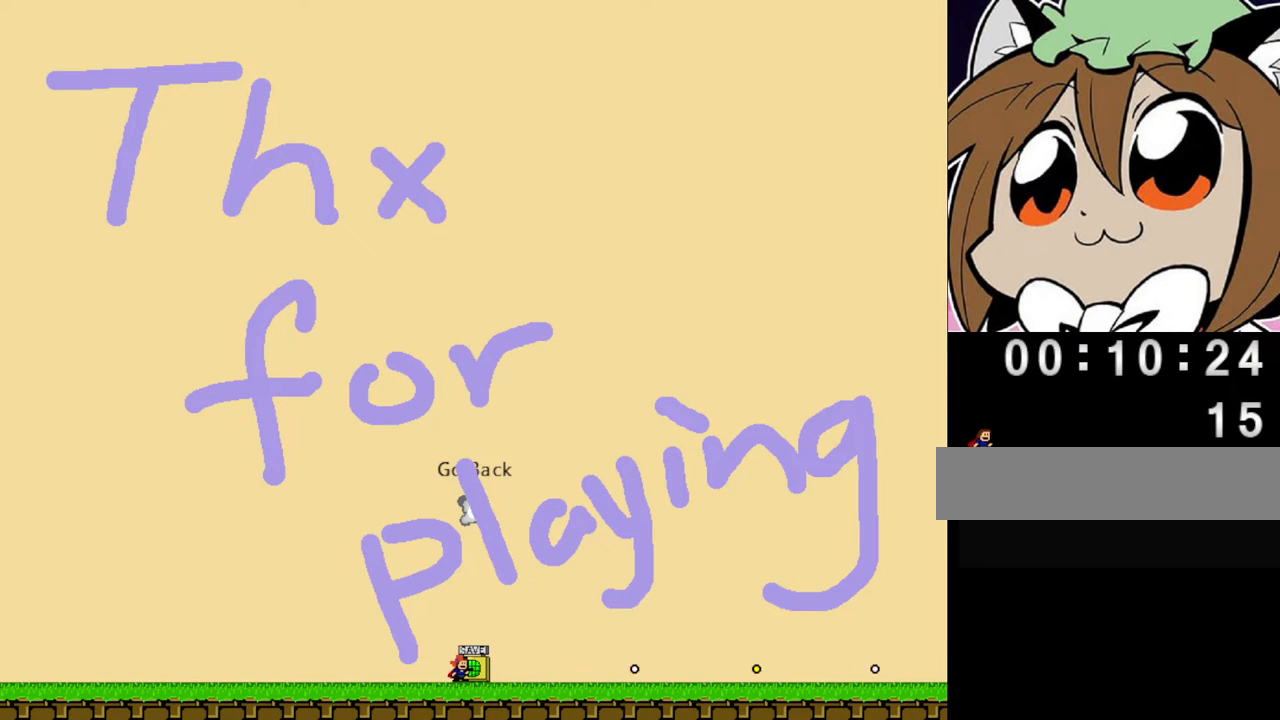
{"keys": [], "events": []}
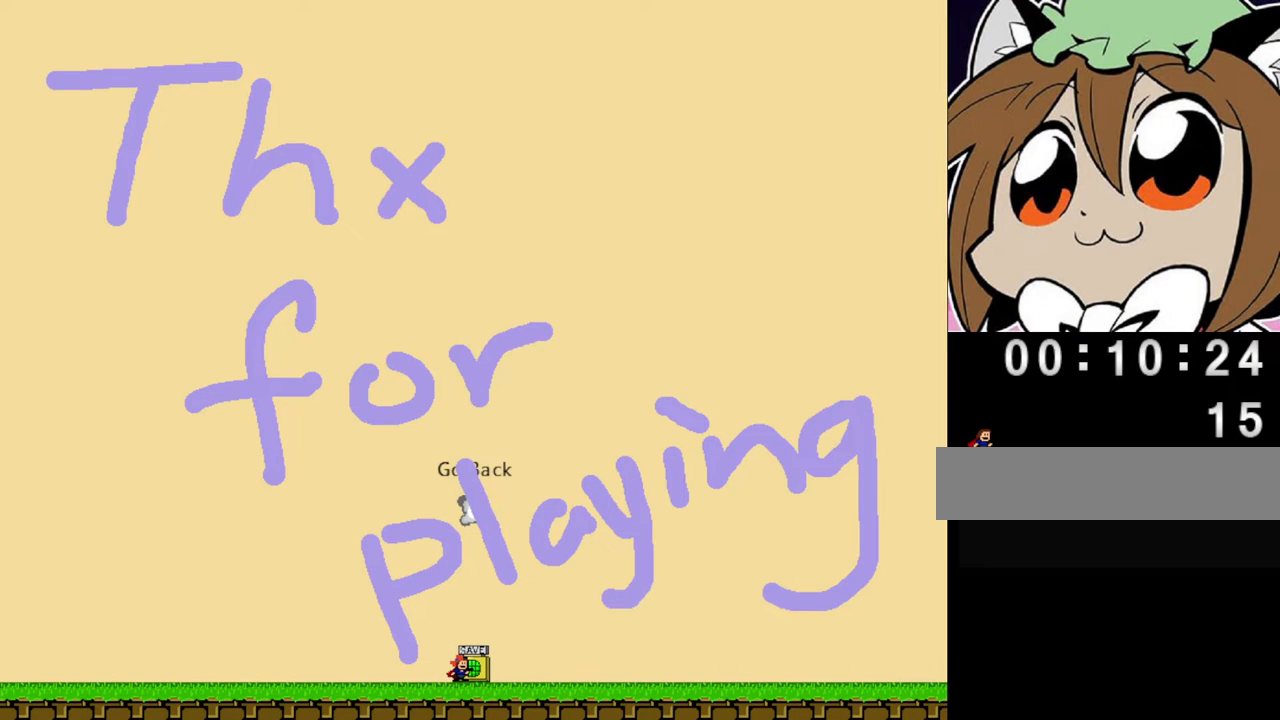
{"keys": [], "events": []}